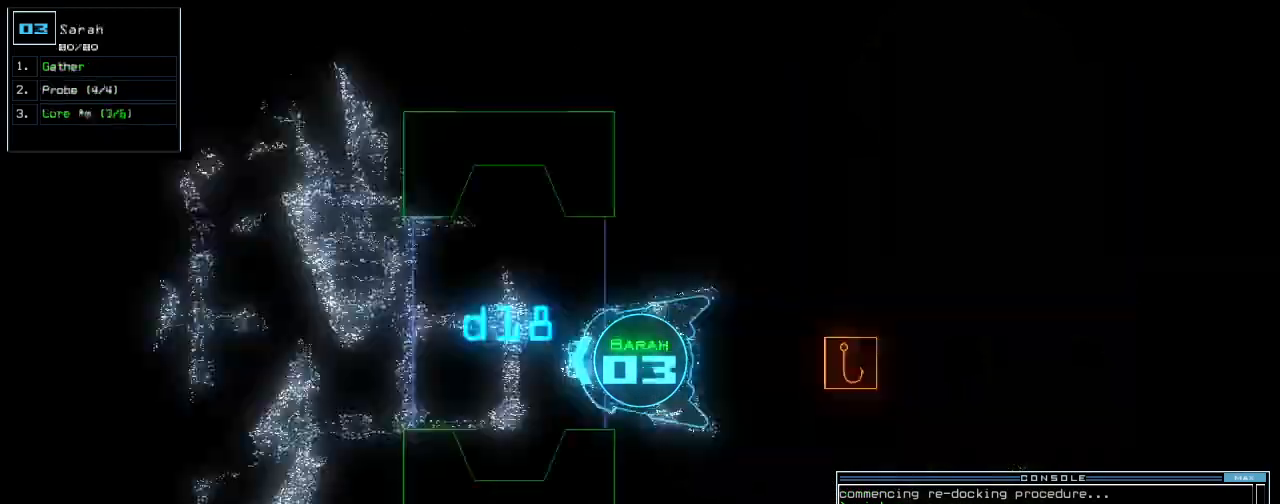
Gameplay with keyboard; each line is a JSON object with the keys held at the frame after it. "events" lists presses ("down") and releases ("up") of ".", "0", "1", "2", "3", "4", "5", "6", "7", "8", "9", "a", "b", "backspace", "c", "caps_lock", "comma", "ctrl_l", "ctrl_r", "d", "down", "e", "equals", "escape", "f", "f8", "g", "h", "i", "j", "k", "l", "left", "m", "minus", "n", "o", "p", "q", "quote", "r", "return", "right", "s", "semicolon", "shift_l", "shift_r", "space", "t", "tab", "tilde", "u", "up", "v", "w", "x", "y" and "z" between this image and that frame as [ms after this image, input, new state], when the widget could be followed in between. No other keys are recorded. Mouse input is not recorded.
{"keys": [], "events": [[60, "3", "up"]]}
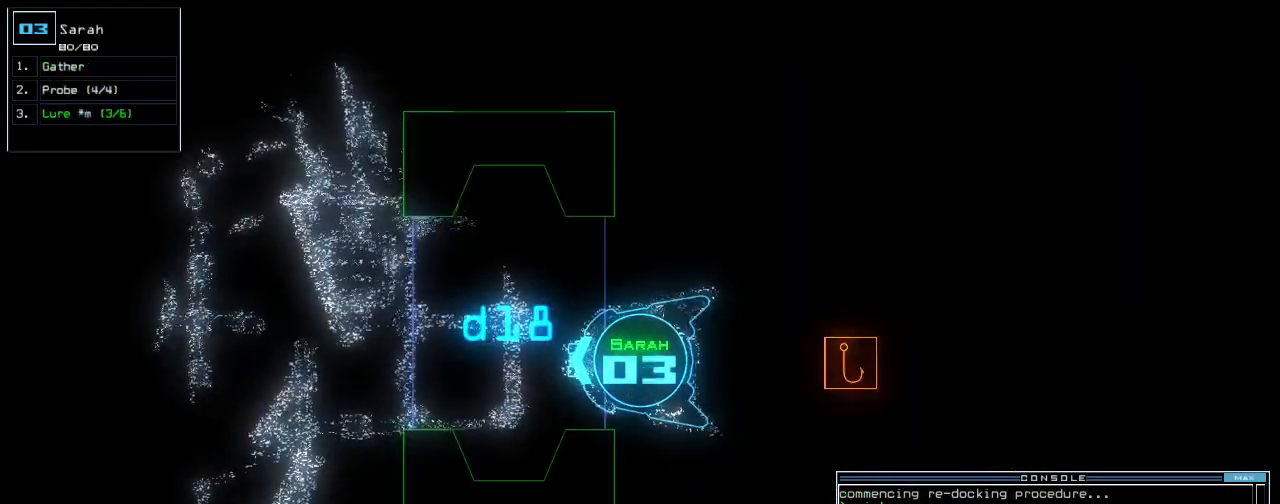
{"keys": [], "events": [[140, "v", "down"], [160, "a", "down"], [240, "v", "up"], [260, "space", "down"], [300, "a", "up"], [340, "space", "up"], [360, "r", "down"], [440, "r", "up"]]}
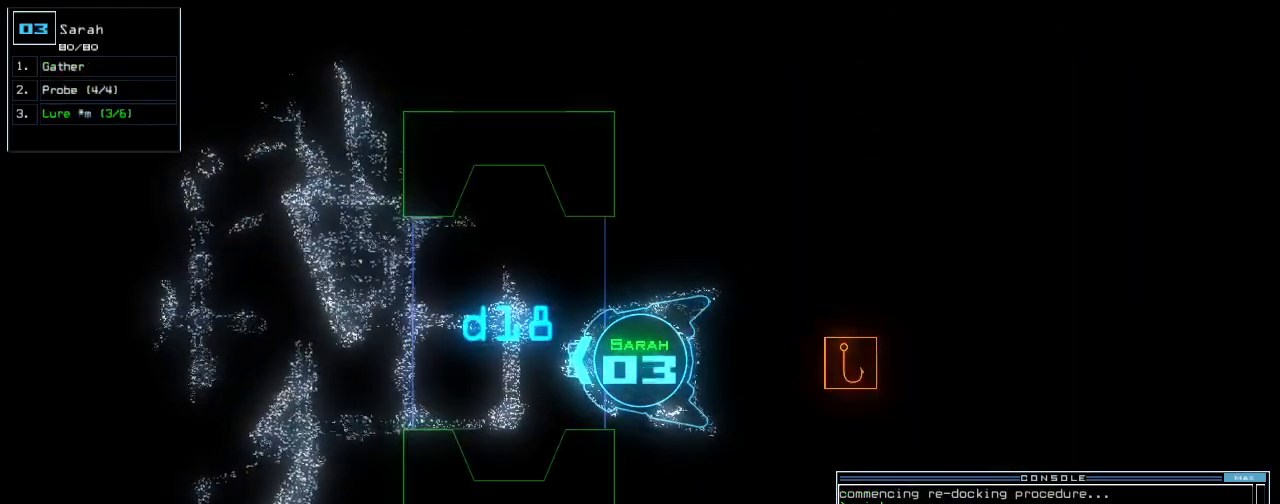
{"keys": ["a"], "events": [[120, "1", "down"], [180, "1", "up"], [220, "1", "down"], [280, "1", "up"], [300, "space", "down"], [400, "space", "up"], [440, "a", "down"]]}
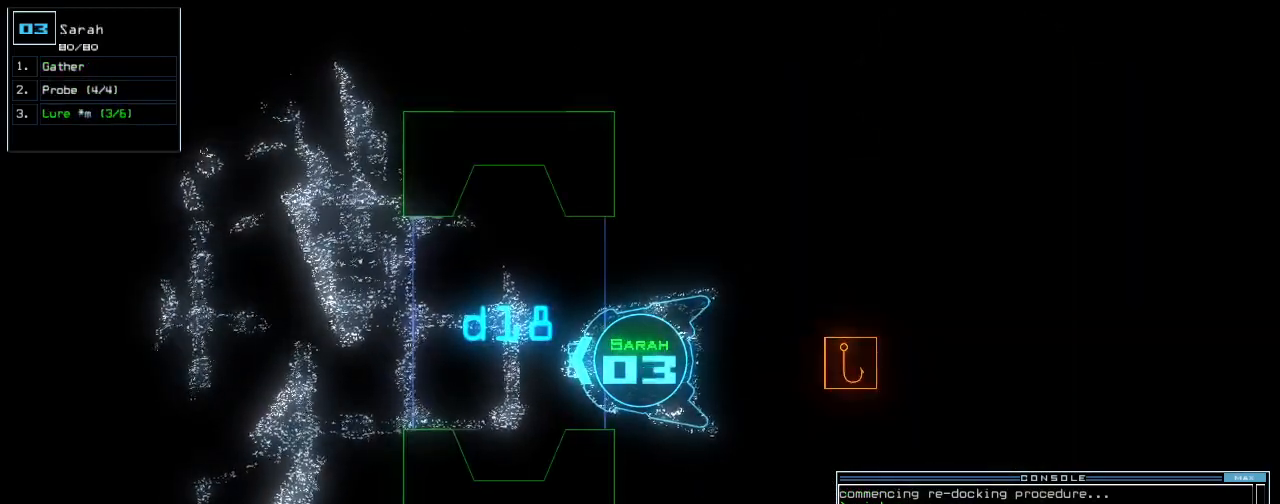
{"keys": ["space"], "events": [[60, "a", "up"], [180, "4", "down"], [240, "4", "up"], [360, "space", "down"], [420, "space", "up"], [500, "space", "down"]]}